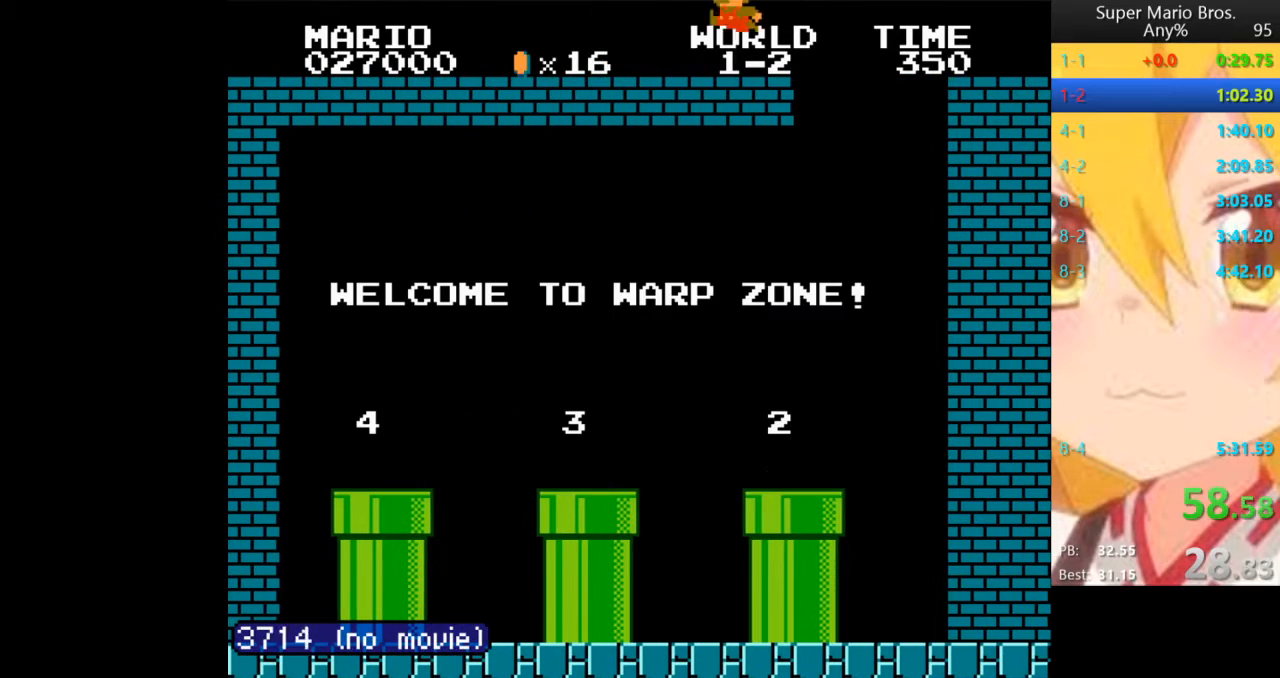
Gameplay with a controller (Nintendo layout); each line is a JSON object with the inputs held at the frame after it. "events" lists button and stick changes between this image and that frame as [ms after this image, input, new state], when the widget could be followed in between. Not read: L3 R3.
{"buttons": ["B", "DPAD_LEFT"], "events": [[40, "DPAD_LEFT", "down"]]}
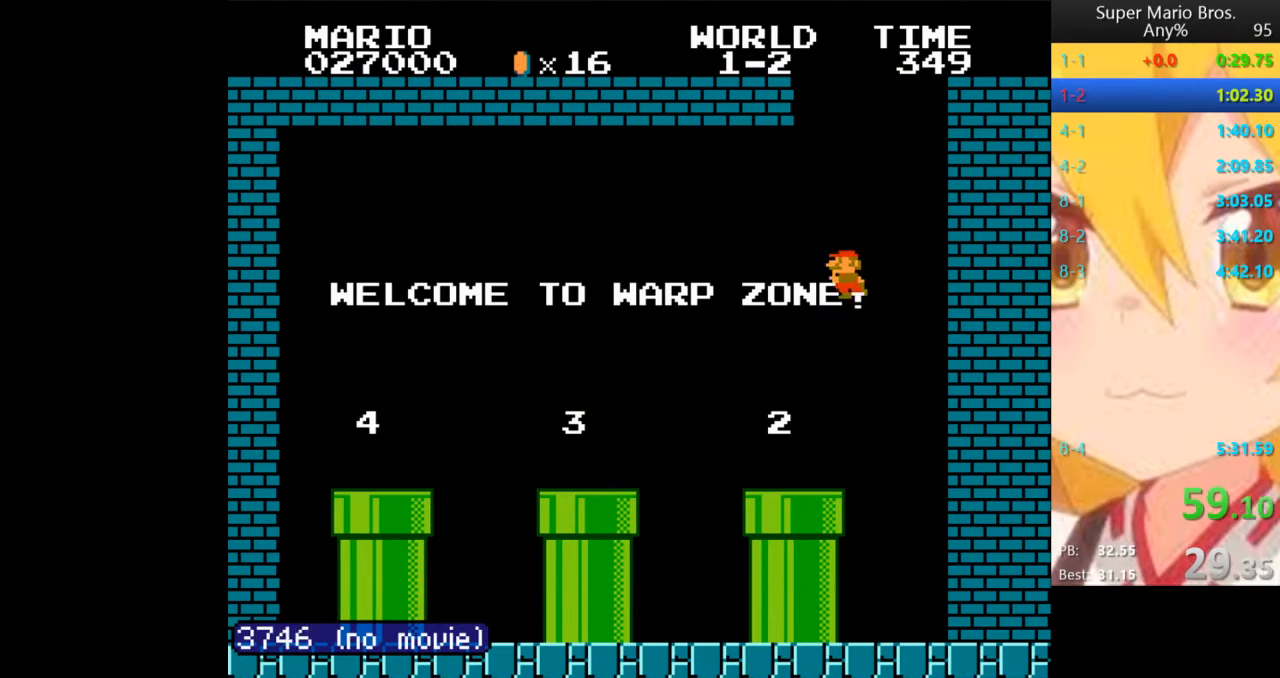
{"buttons": ["B", "DPAD_LEFT"], "events": []}
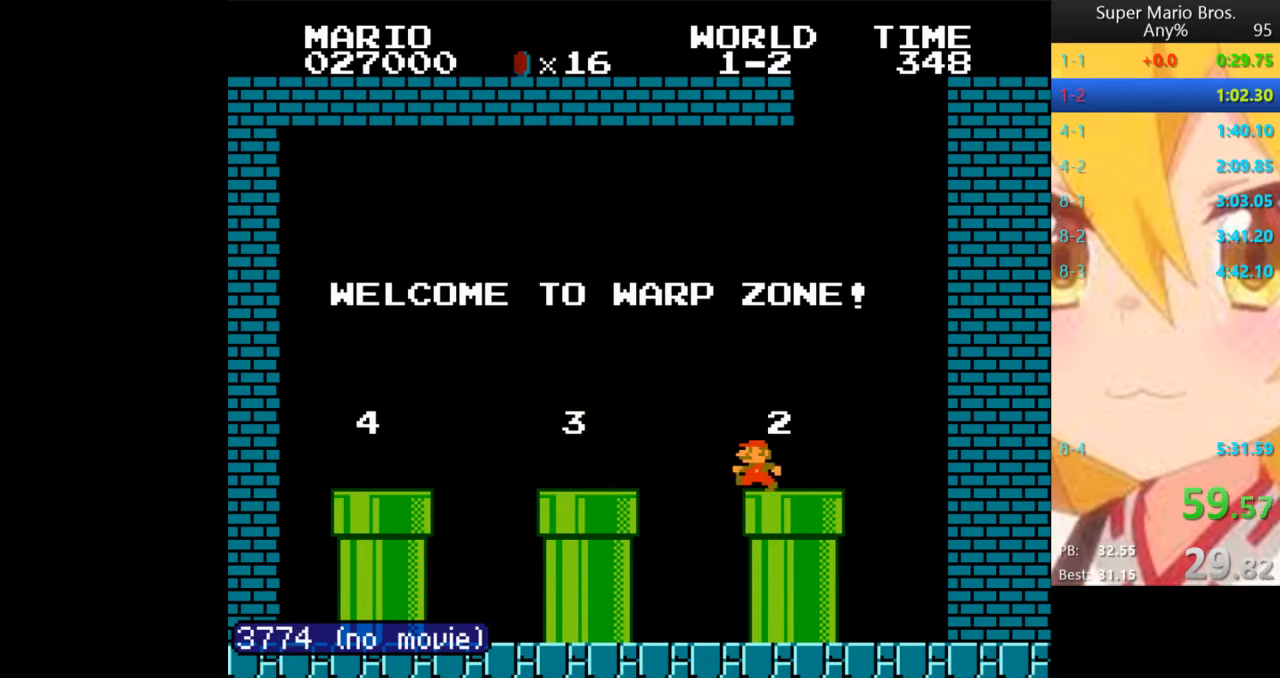
{"buttons": ["B", "DPAD_LEFT"], "events": [[40, "A", "down"], [320, "A", "up"]]}
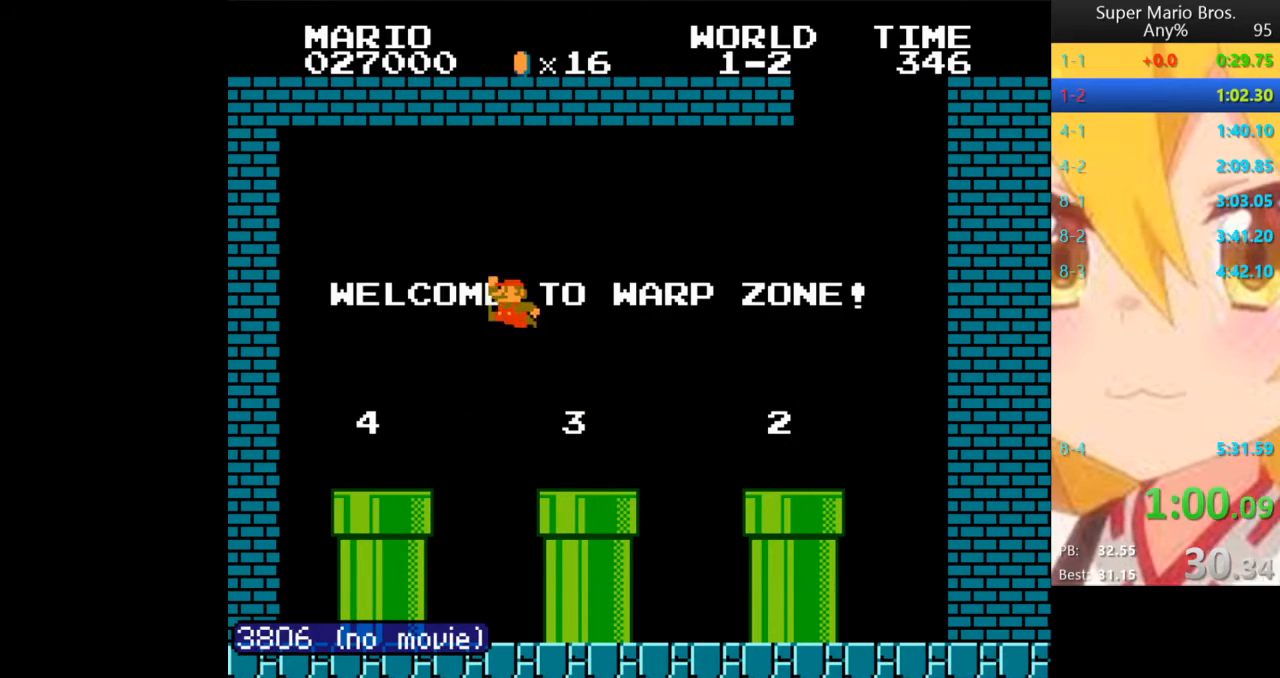
{"buttons": [], "events": [[80, "DPAD_DOWN", "down"], [120, "DPAD_LEFT", "up"], [320, "B", "up"], [440, "DPAD_DOWN", "up"]]}
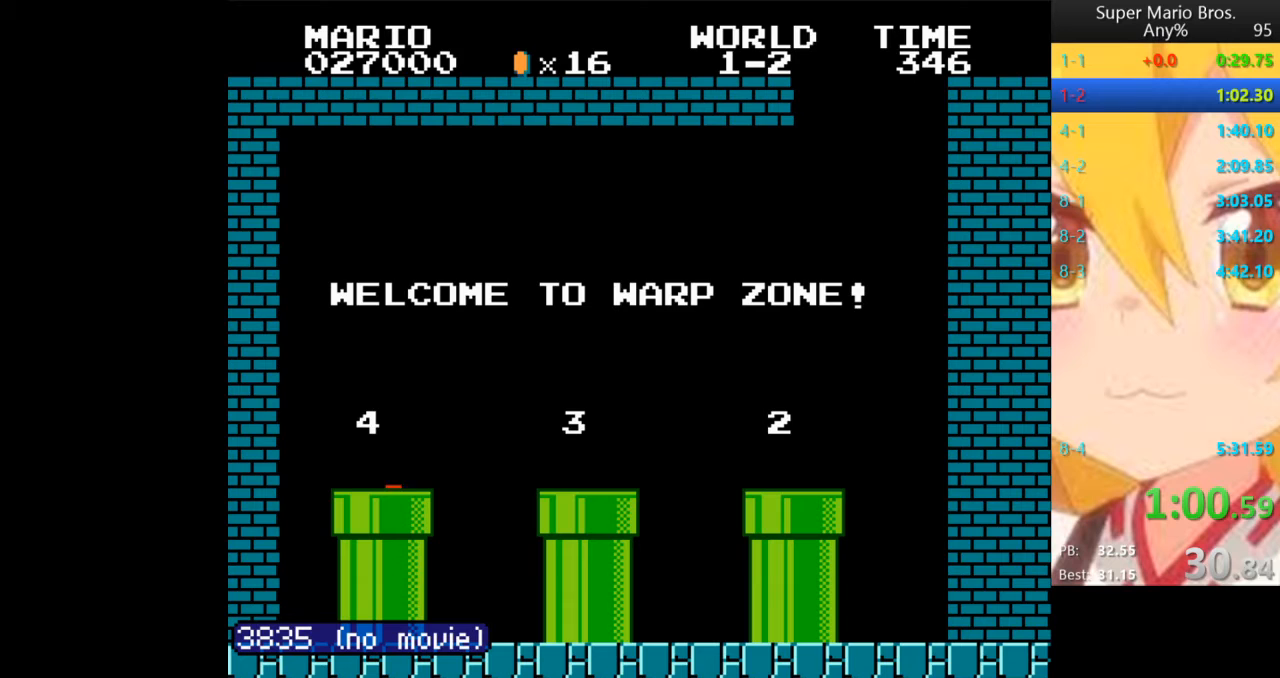
{"buttons": [], "events": []}